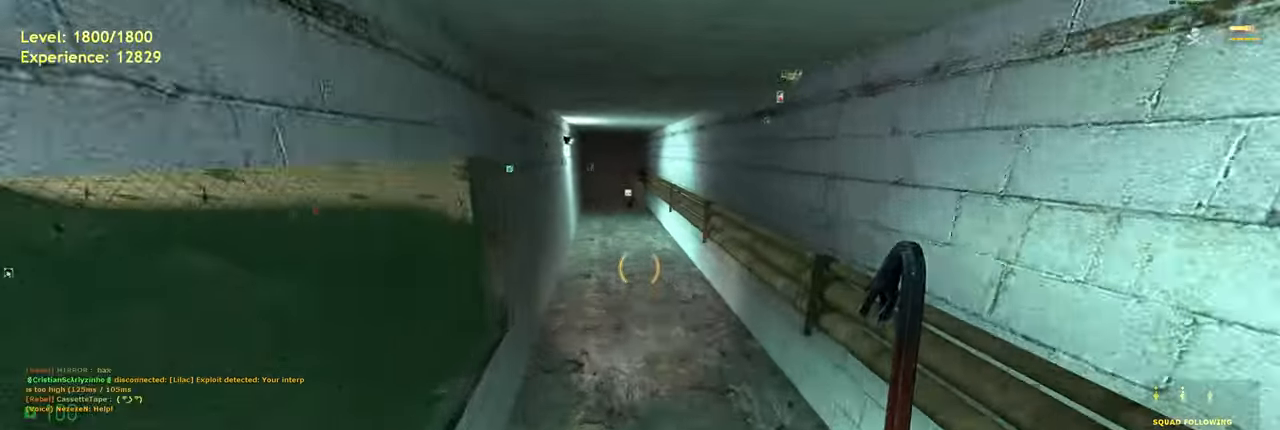
Gameplay with keyboard and mouse; each line is a JSON object with the keys and mouse buttons held at the frame after it. "events" lists presses ("down") and releases ("up") of "a", "ctrl", "d", "e", "f", "q", "r", "s", "shift", "space", "tab", "w", "mouse_left", "mouse_wheel", "mouse_right", "mouse_mb4" and "mouse_mb5" between this image and that frame as [ms after this image, input, new state], when the widget could be followed in between. "mouse_left", "mouse_wheel", "mouse_right", "mouse_mb4", "mouse_mb5" = the "left", "wheel", "right", "mb4", "mb5" buttons of the "mouse" list. No other keys are recorded. "wheel" means that the mouse wheel is clicked or scrolled. Mouse movement is not recorded.
{"keys": ["d"], "mouse": [], "events": [[20, "shift", "down"], [140, "a", "down"], [280, "space", "down"], [300, "shift", "up"], [380, "a", "up"], [380, "d", "down"], [420, "space", "up"], [420, "w", "up"]]}
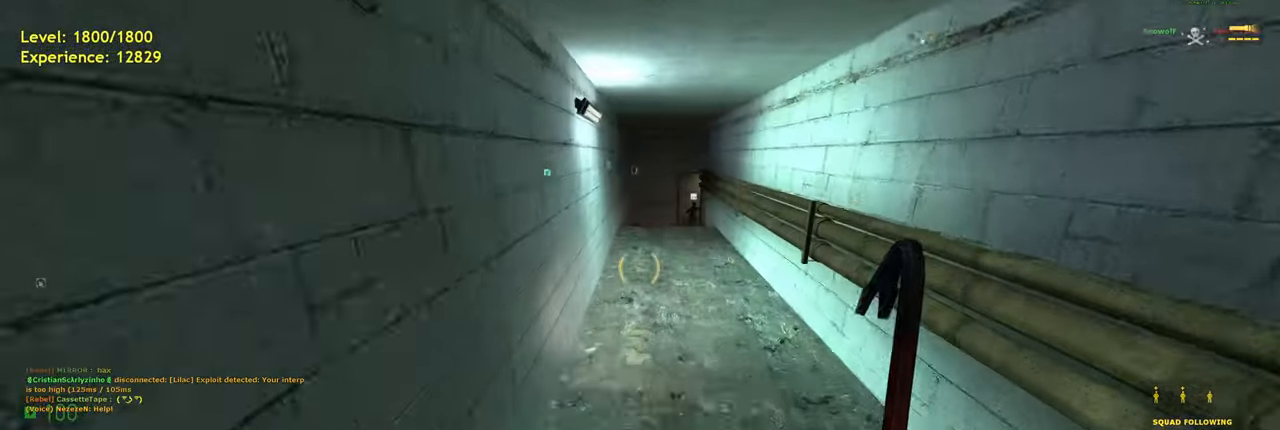
{"keys": ["a", "shift", "w"], "mouse": [], "events": [[40, "d", "up"], [80, "w", "down"], [300, "shift", "down"], [380, "a", "down"]]}
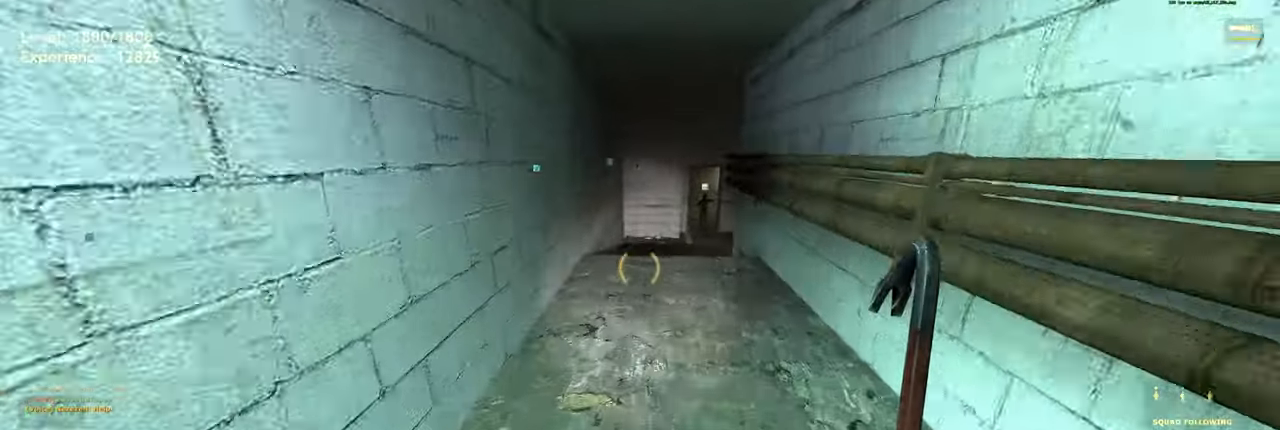
{"keys": ["d"], "mouse": [], "events": [[20, "space", "down"], [80, "a", "up"], [100, "shift", "up"], [100, "w", "up"], [140, "d", "down"], [160, "space", "up"]]}
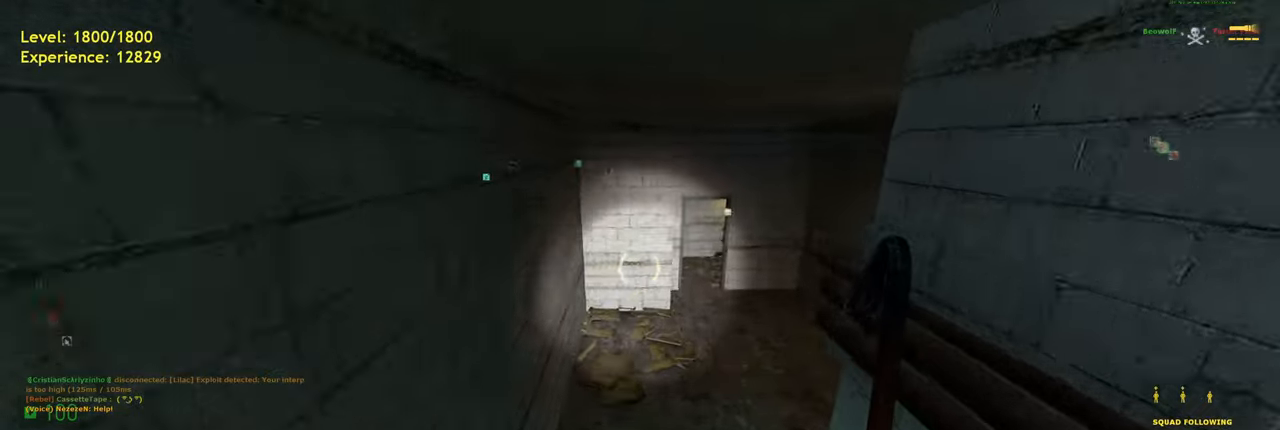
{"keys": ["shift", "w"], "mouse": [], "events": [[220, "d", "up"], [240, "w", "down"], [320, "shift", "down"]]}
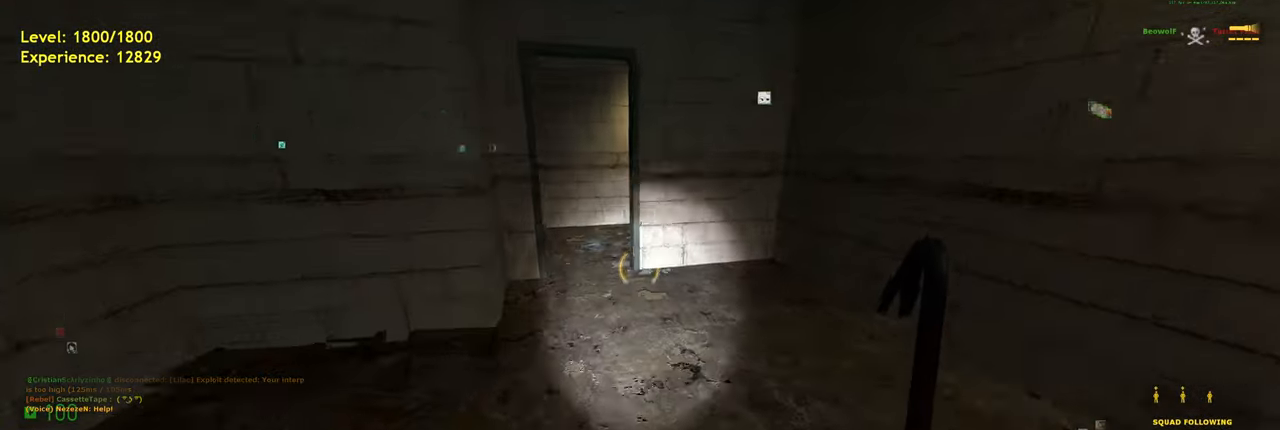
{"keys": ["w"], "mouse": [], "events": [[280, "shift", "up"]]}
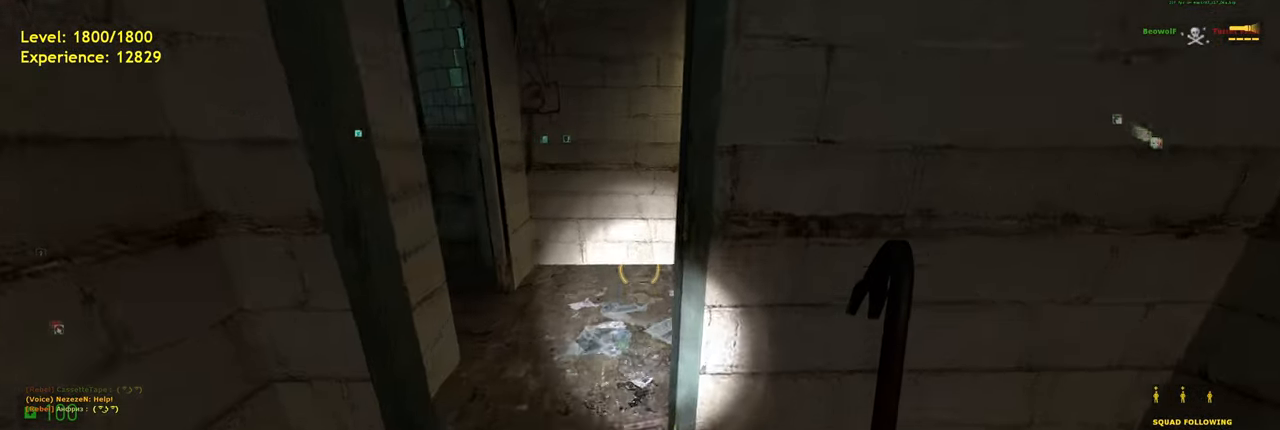
{"keys": ["w"], "mouse": [], "events": [[80, "a", "down"], [120, "a", "up"]]}
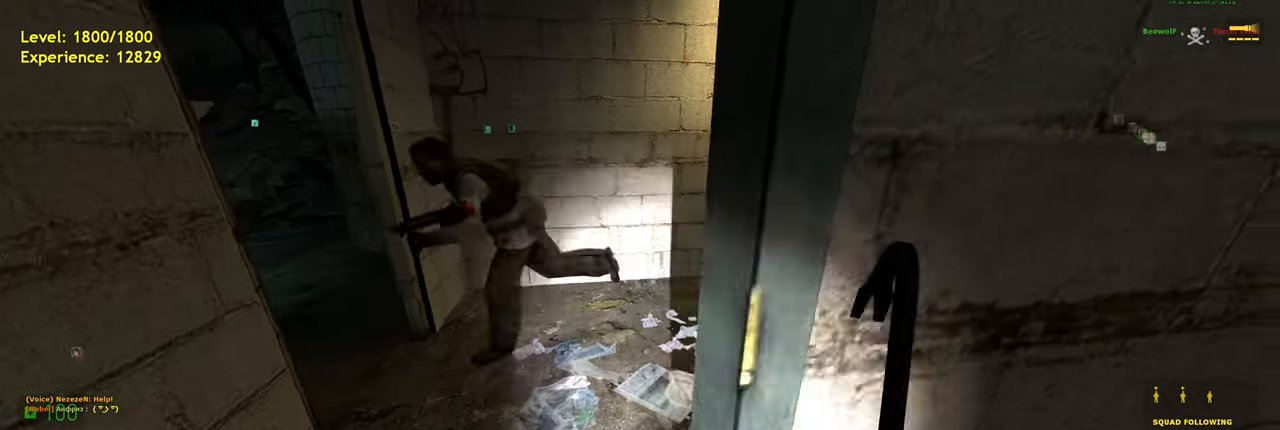
{"keys": ["d", "w"], "mouse": [], "events": [[40, "a", "down"], [200, "a", "up"], [460, "d", "down"]]}
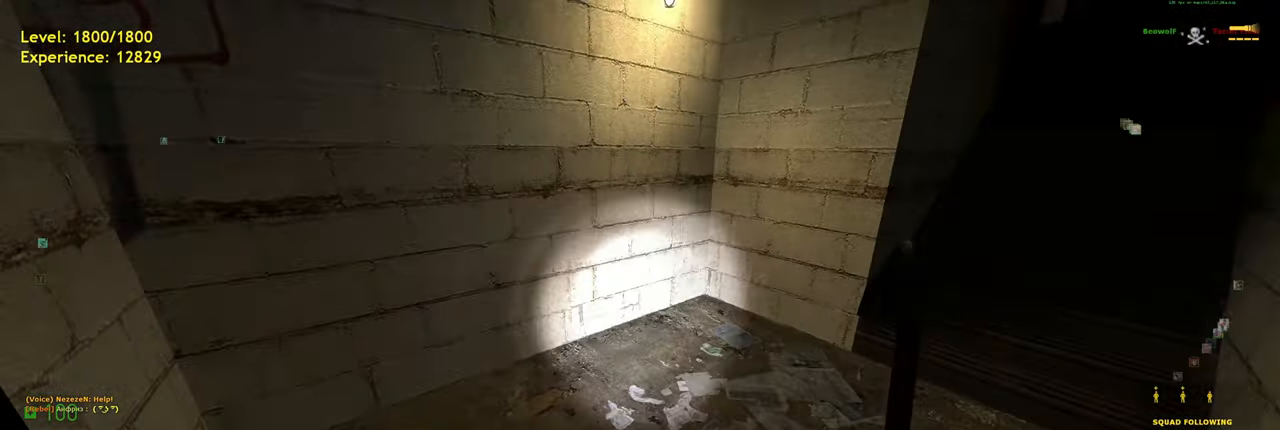
{"keys": ["shift", "w"], "mouse": [], "events": [[400, "d", "up"], [460, "shift", "down"]]}
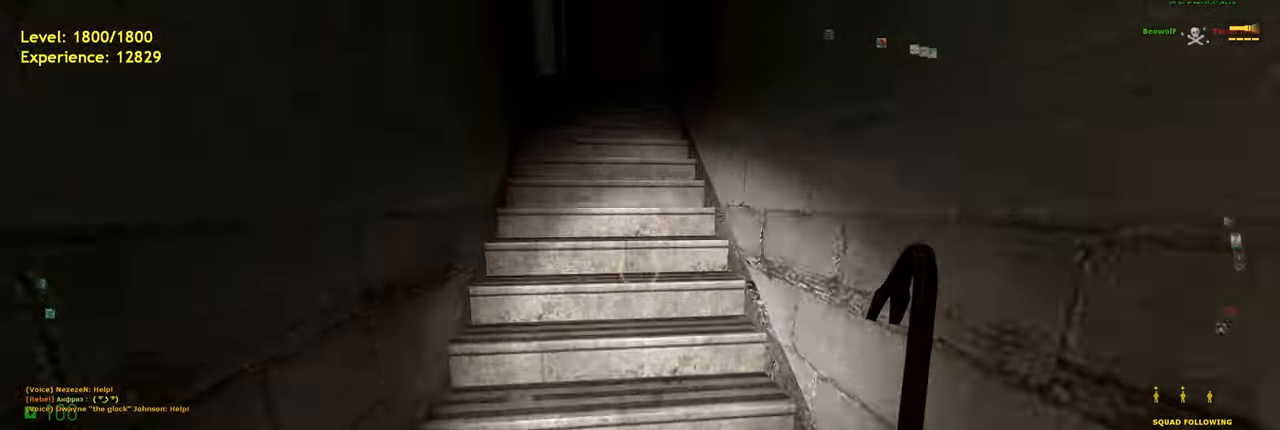
{"keys": ["w"], "mouse": [], "events": [[140, "a", "down"], [260, "shift", "up"], [320, "a", "up"]]}
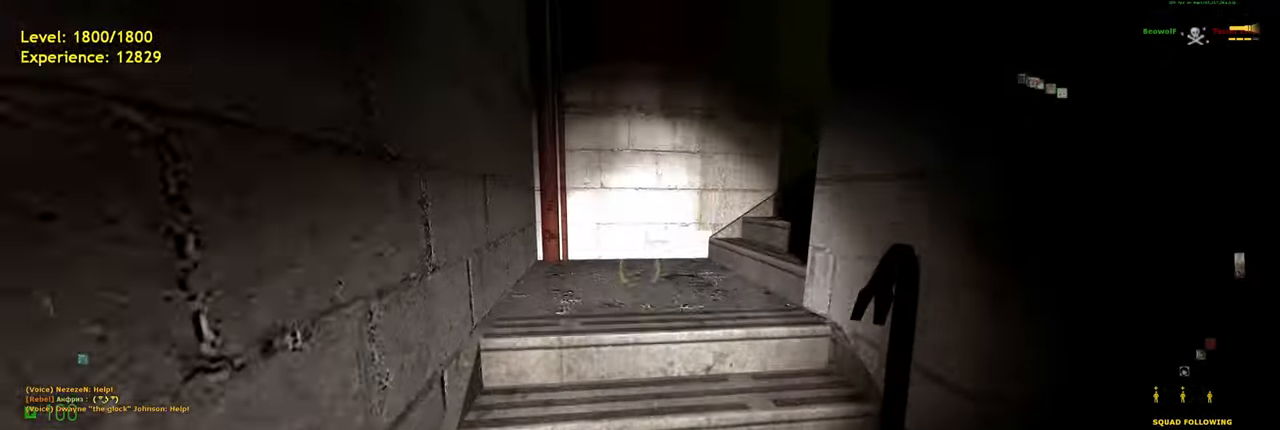
{"keys": ["w"], "mouse": [], "events": []}
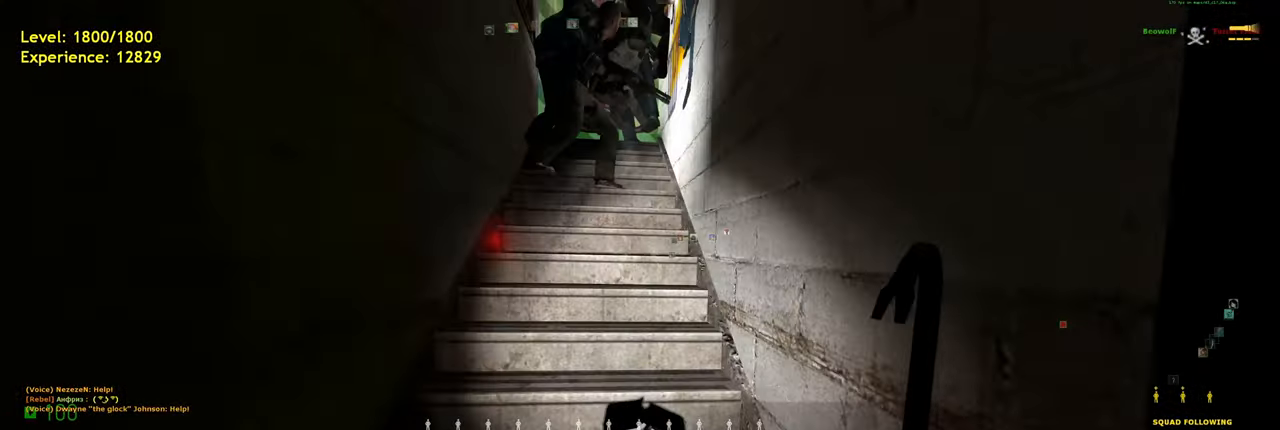
{"keys": ["w"], "mouse": [], "events": []}
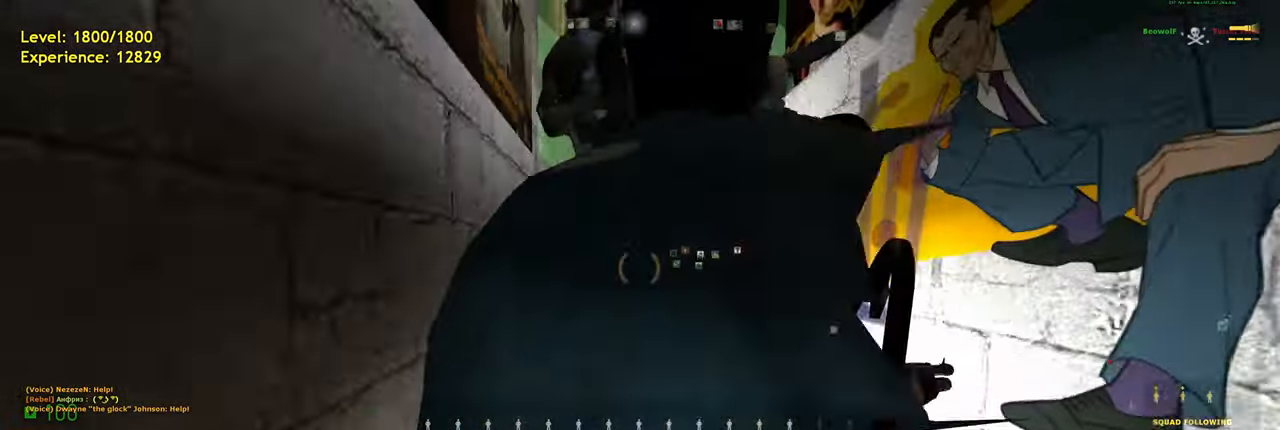
{"keys": ["w"], "mouse": [], "events": [[200, "d", "down"], [320, "d", "up"]]}
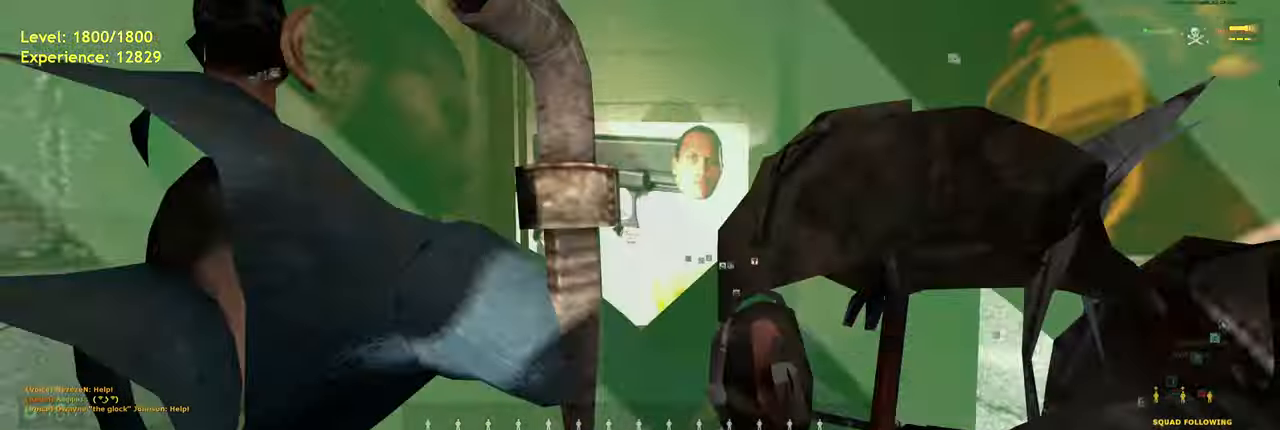
{"keys": [], "mouse": [], "events": [[160, "w", "up"]]}
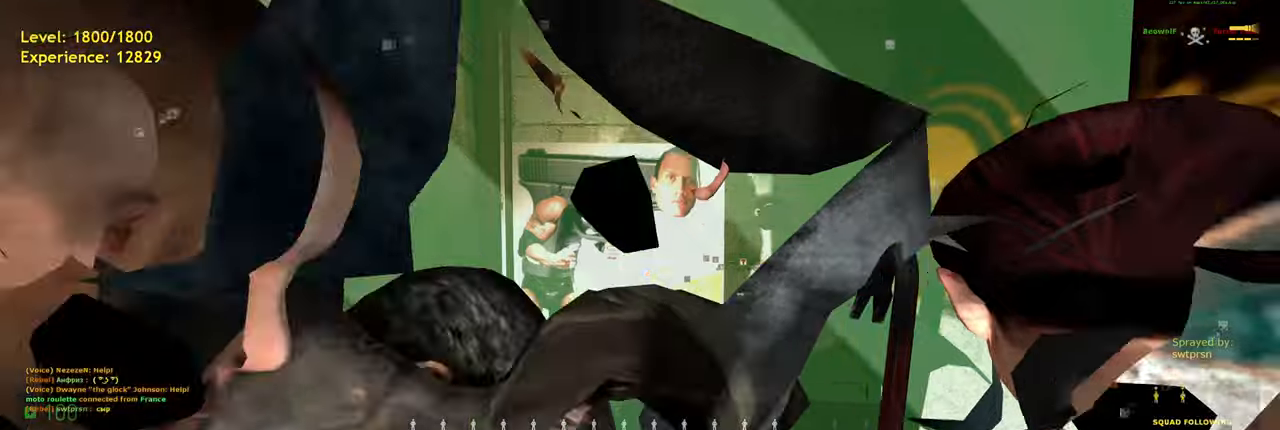
{"keys": [], "mouse": [], "events": []}
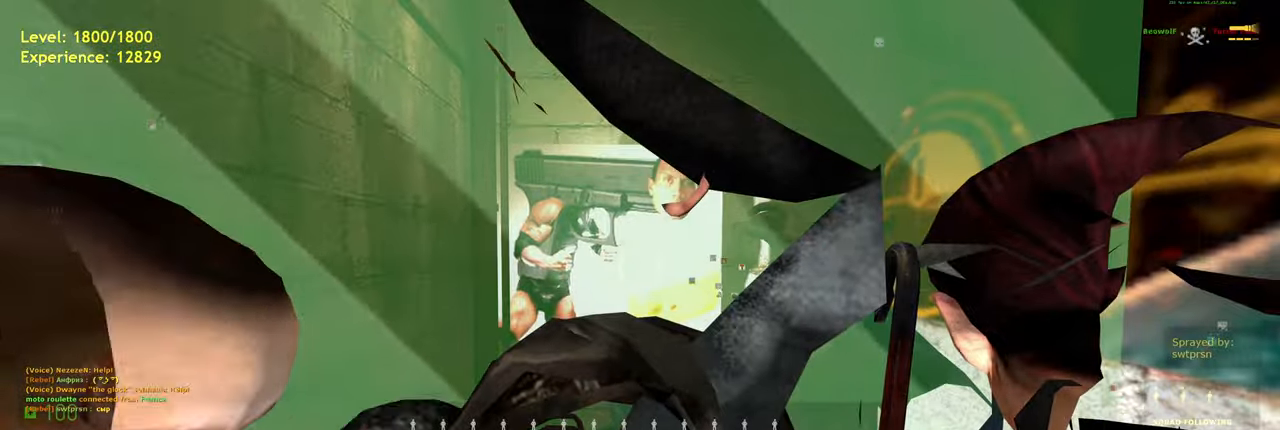
{"keys": [], "mouse": [], "events": []}
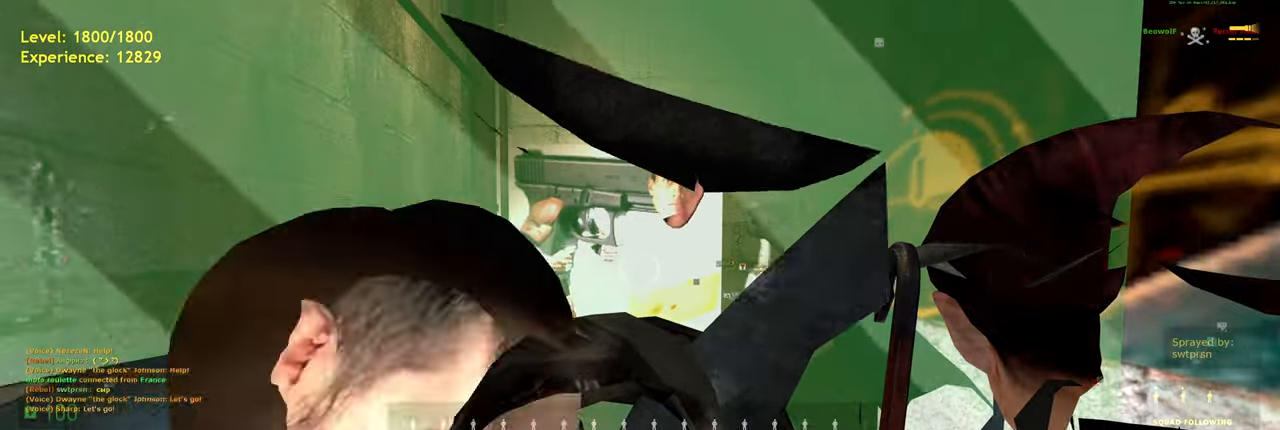
{"keys": [], "mouse": [], "events": []}
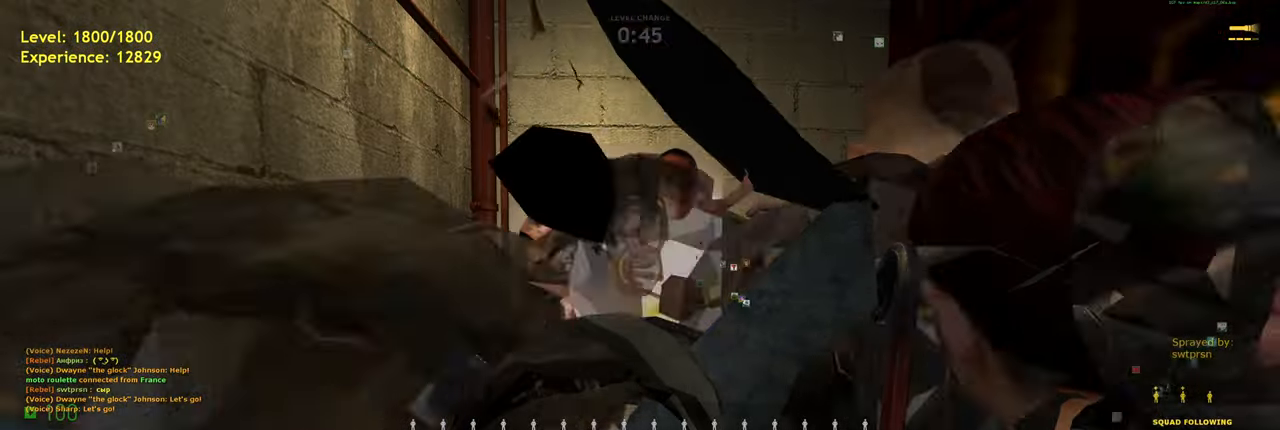
{"keys": ["d"], "mouse": [], "events": [[60, "w", "down"], [220, "d", "down"], [320, "w", "up"]]}
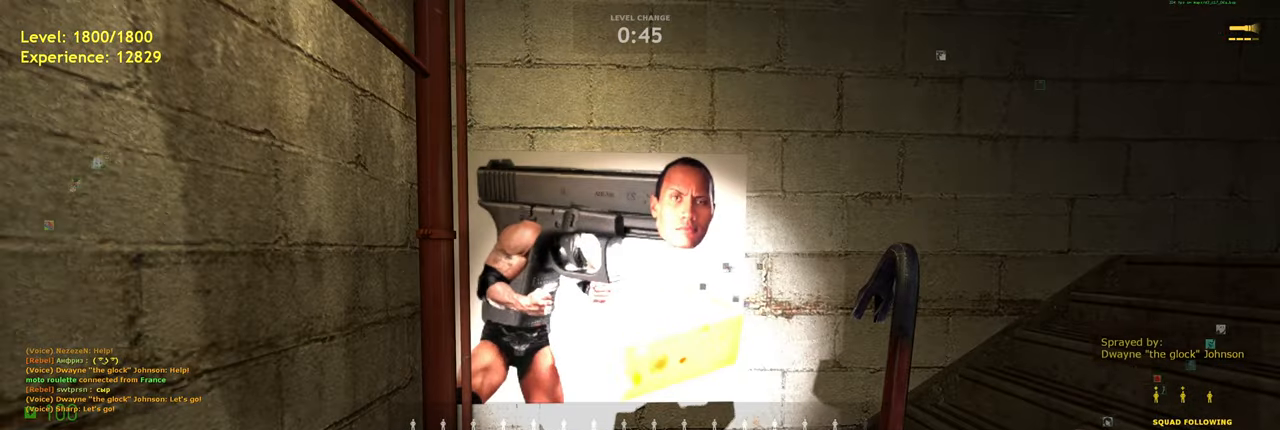
{"keys": [], "mouse": [], "events": [[280, "d", "up"]]}